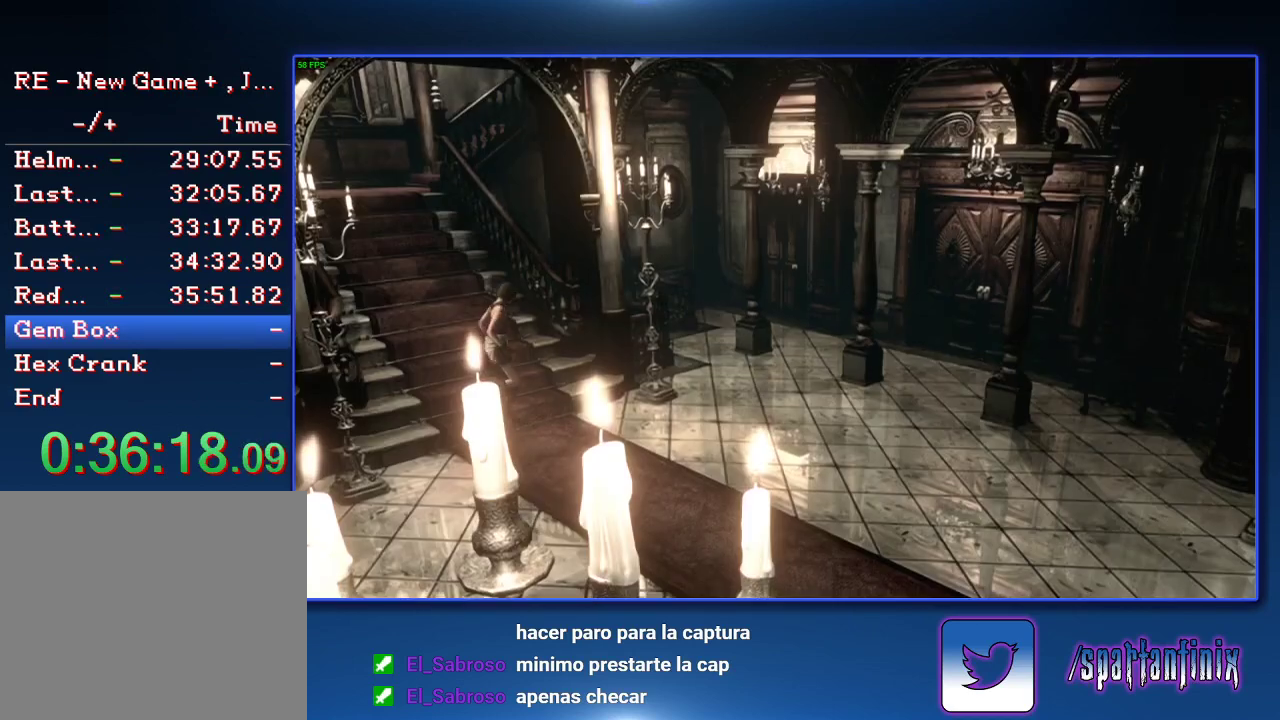
Gameplay with a controller (PlayStation layout); each line is a JSON object with the inputs held at the frame after it. "events" lists button and stick changes between this image and that frame as [ms after this image, input, new state], when the widget could be followed in between.
{"buttons": ["CROSS", "SQUARE", "DPAD_UP", "DPAD_LEFT"], "left_stick": "center", "right_stick": "center"}
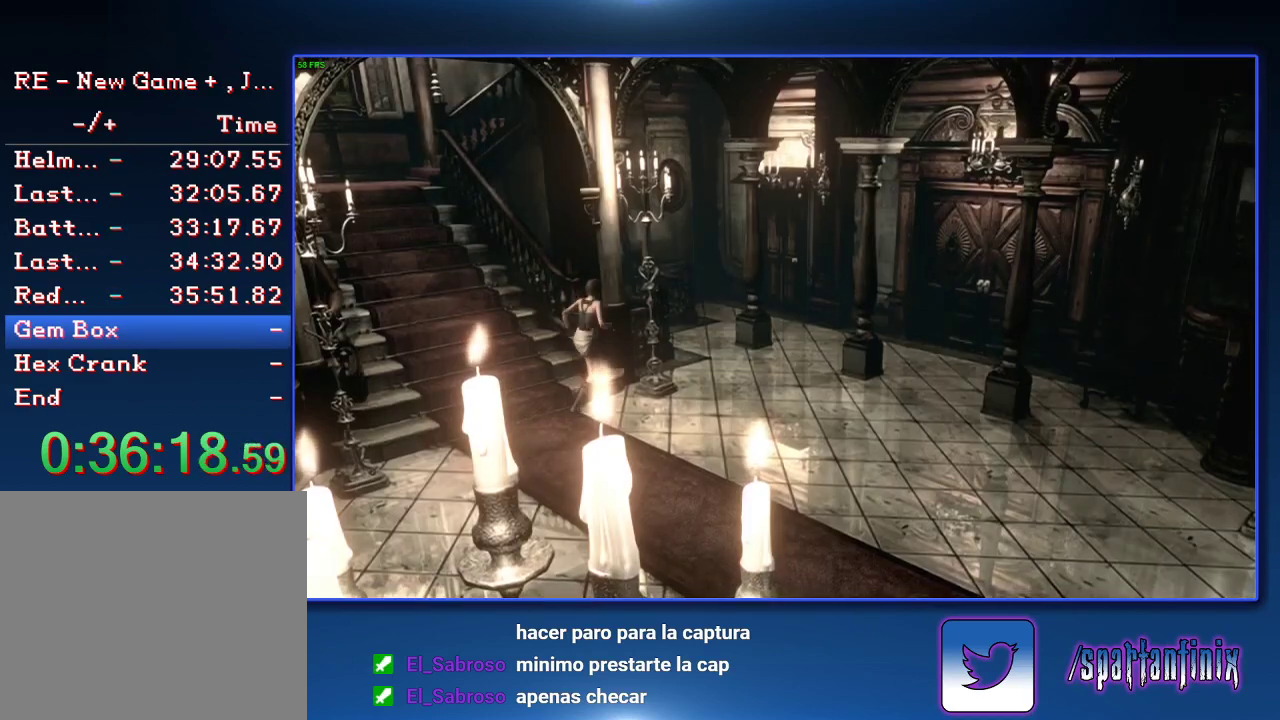
{"buttons": ["CROSS", "SQUARE", "DPAD_UP", "DPAD_RIGHT"], "left_stick": "center", "right_stick": "center", "events": [[133, "DPAD_LEFT", "up"], [233, "DPAD_RIGHT", "down"]]}
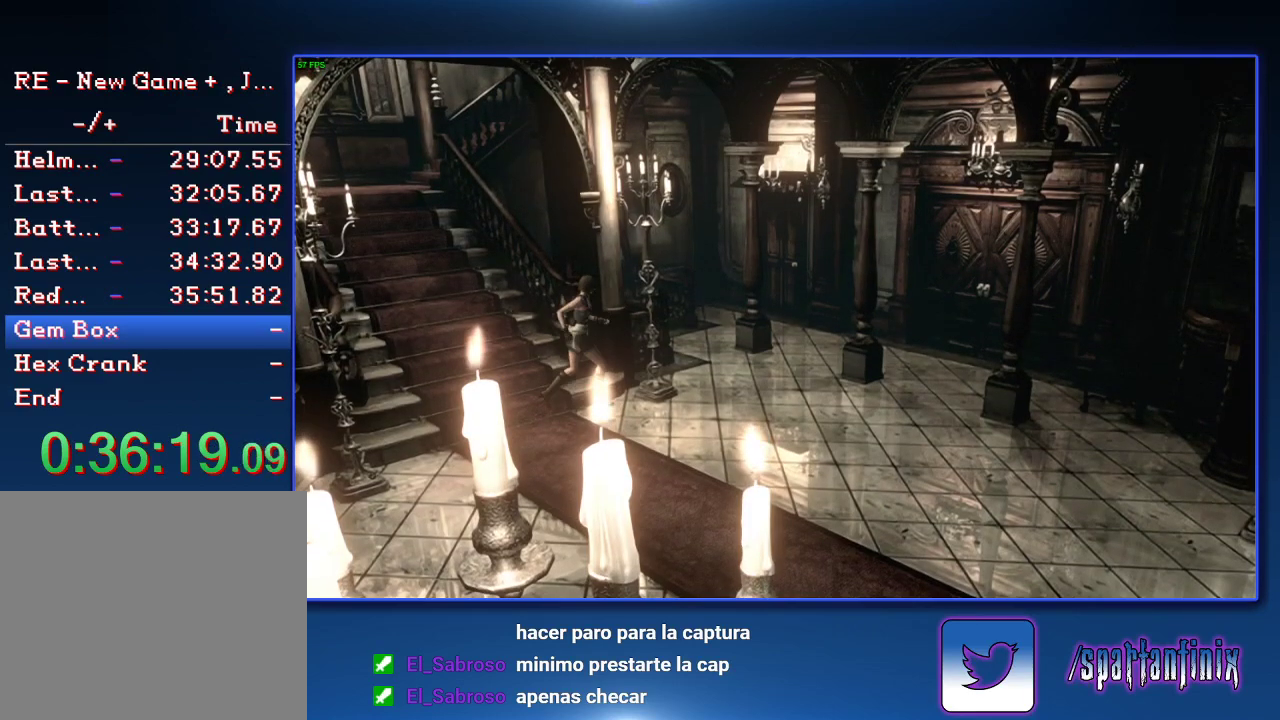
{"buttons": ["CROSS", "SQUARE", "DPAD_UP"], "left_stick": "center", "right_stick": "center", "events": [[167, "DPAD_RIGHT", "up"], [300, "DPAD_LEFT", "down"], [467, "DPAD_LEFT", "up"]]}
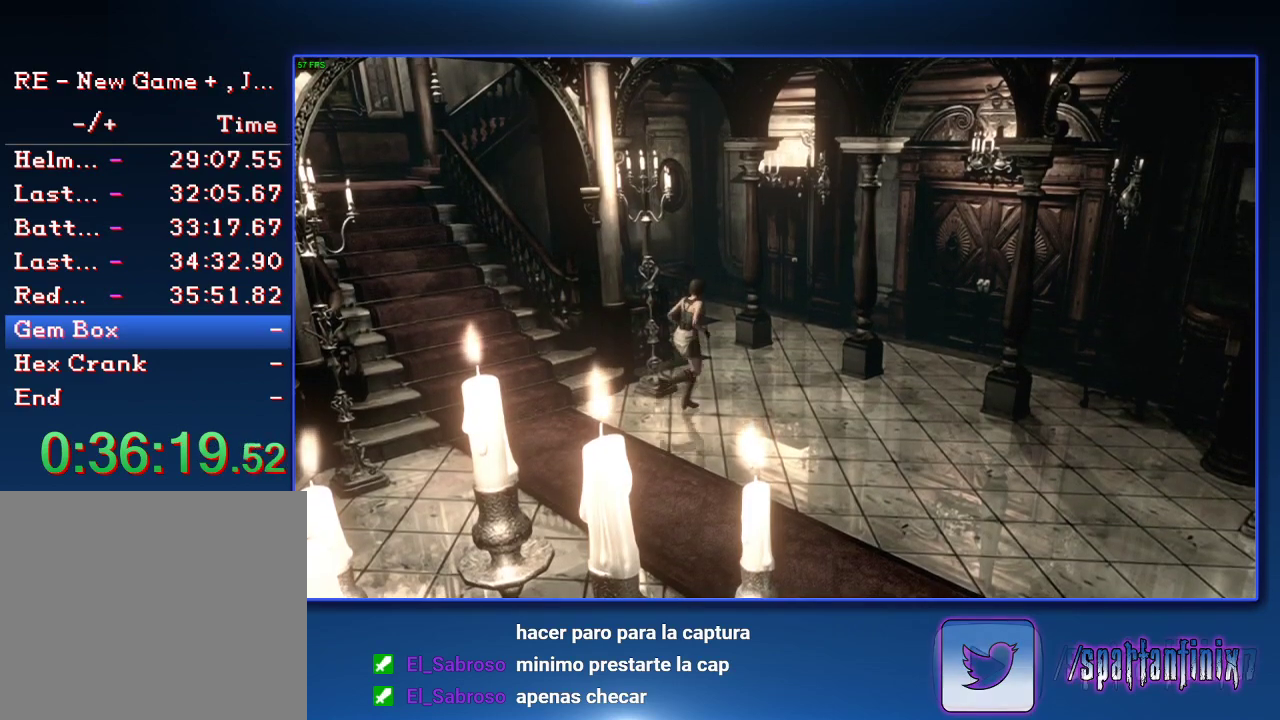
{"buttons": ["CROSS", "SQUARE", "DPAD_UP", "DPAD_LEFT"], "left_stick": "center", "right_stick": "center", "events": [[200, "DPAD_LEFT", "down"], [267, "DPAD_LEFT", "up"], [400, "DPAD_LEFT", "down"]]}
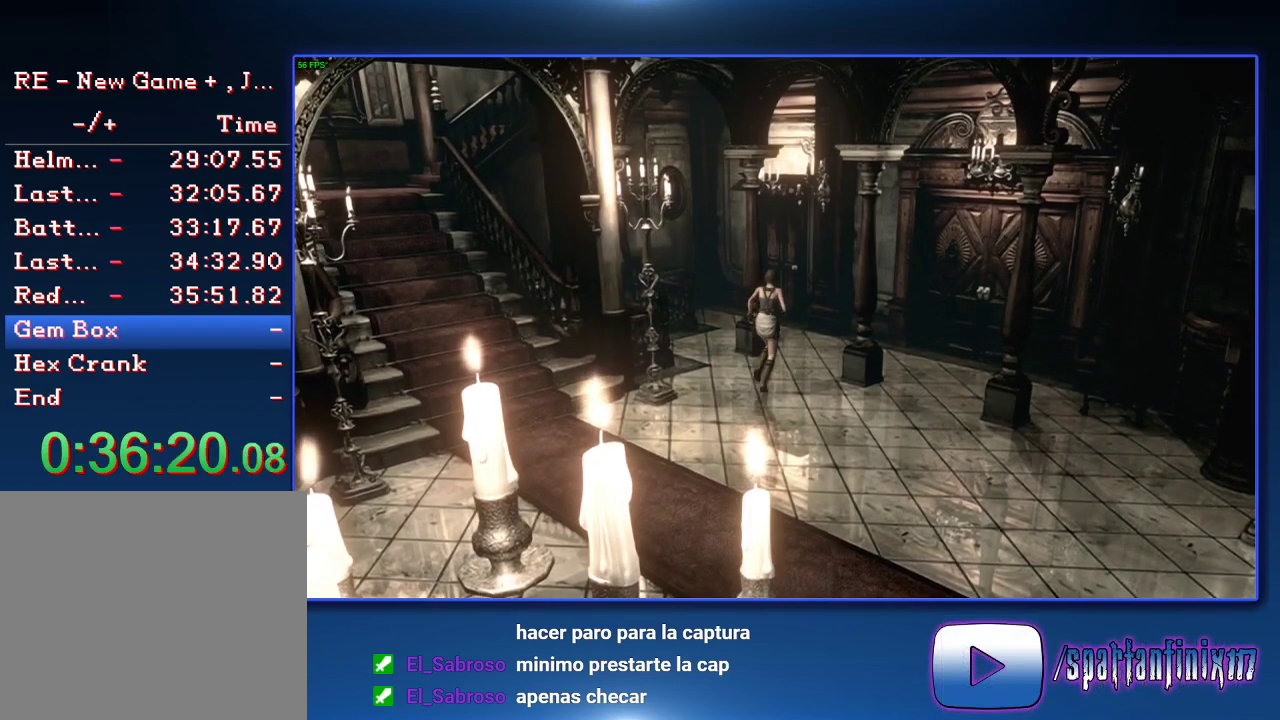
{"buttons": ["CROSS", "SQUARE", "DPAD_UP"], "left_stick": "center", "right_stick": "center", "events": [[133, "DPAD_LEFT", "up"]]}
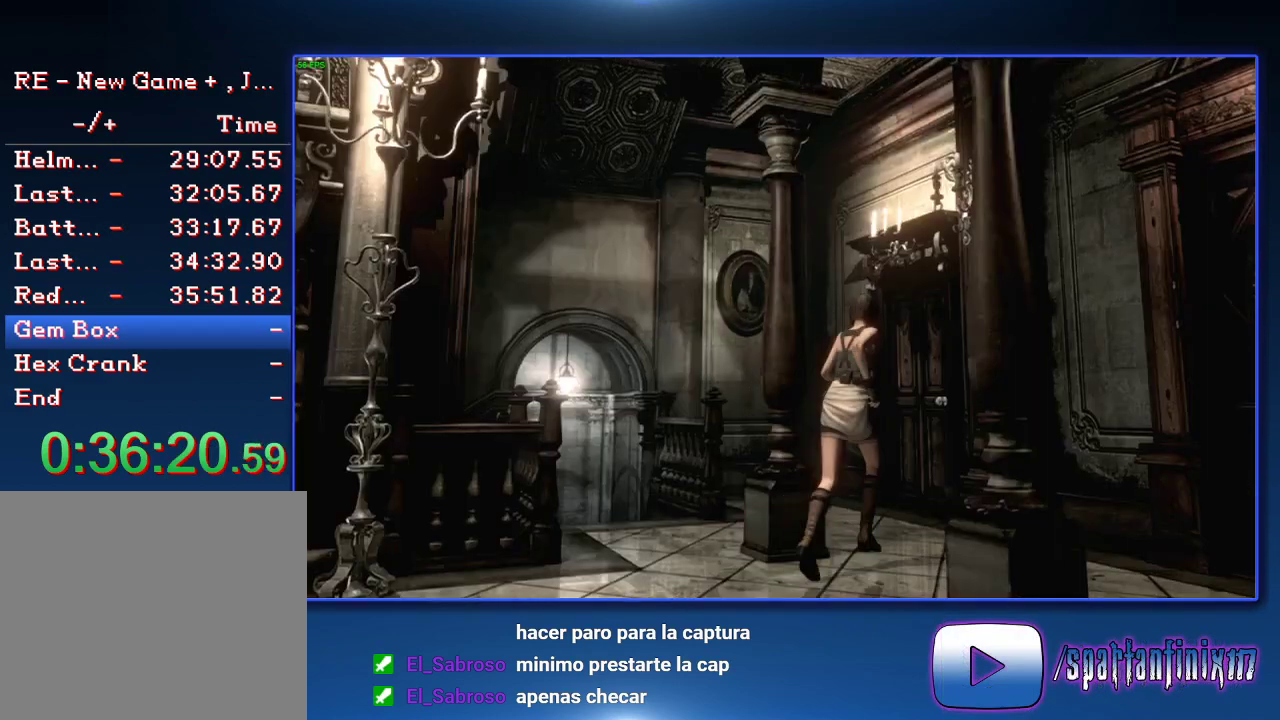
{"buttons": ["CROSS", "SQUARE", "DPAD_UP"], "left_stick": "center", "right_stick": "center", "events": [[367, "CROSS", "up"], [467, "CROSS", "down"]]}
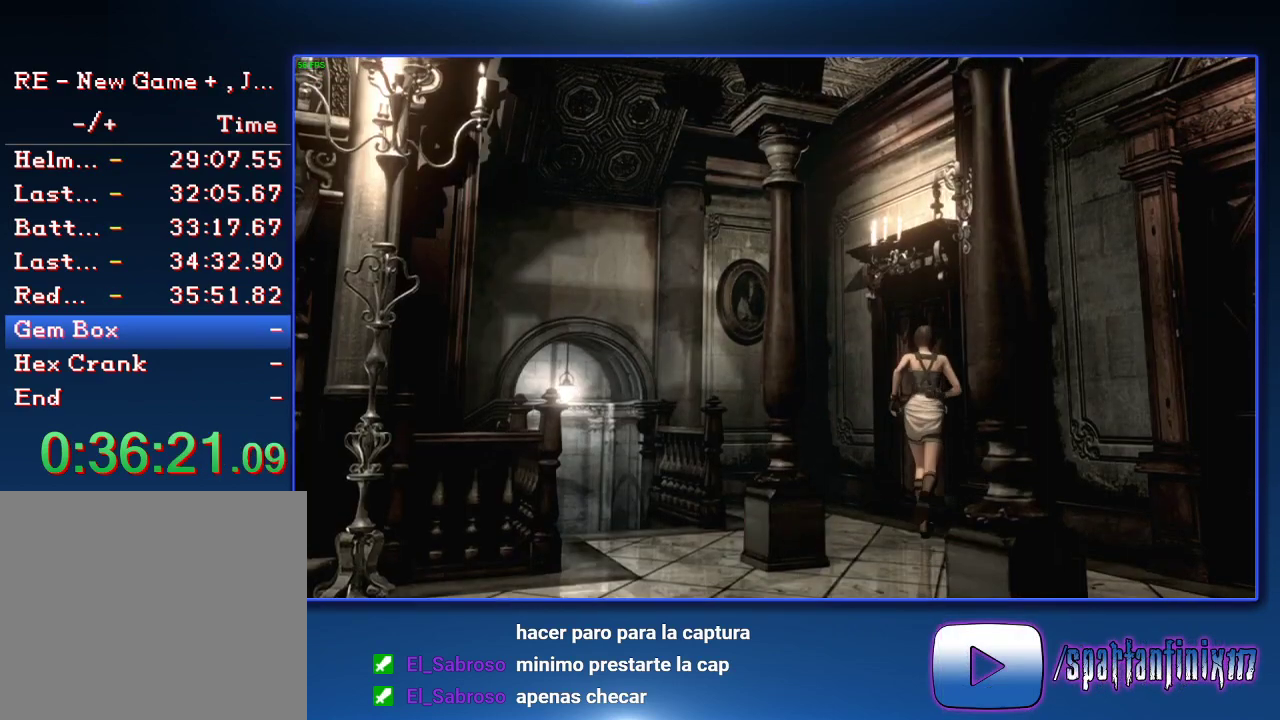
{"buttons": ["CROSS", "SQUARE"], "left_stick": "center", "right_stick": "center", "events": [[33, "CROSS", "up"], [100, "CROSS", "down"], [167, "CROSS", "up"], [233, "CROSS", "down"], [400, "CROSS", "up"], [500, "CROSS", "down"], [500, "DPAD_UP", "up"]]}
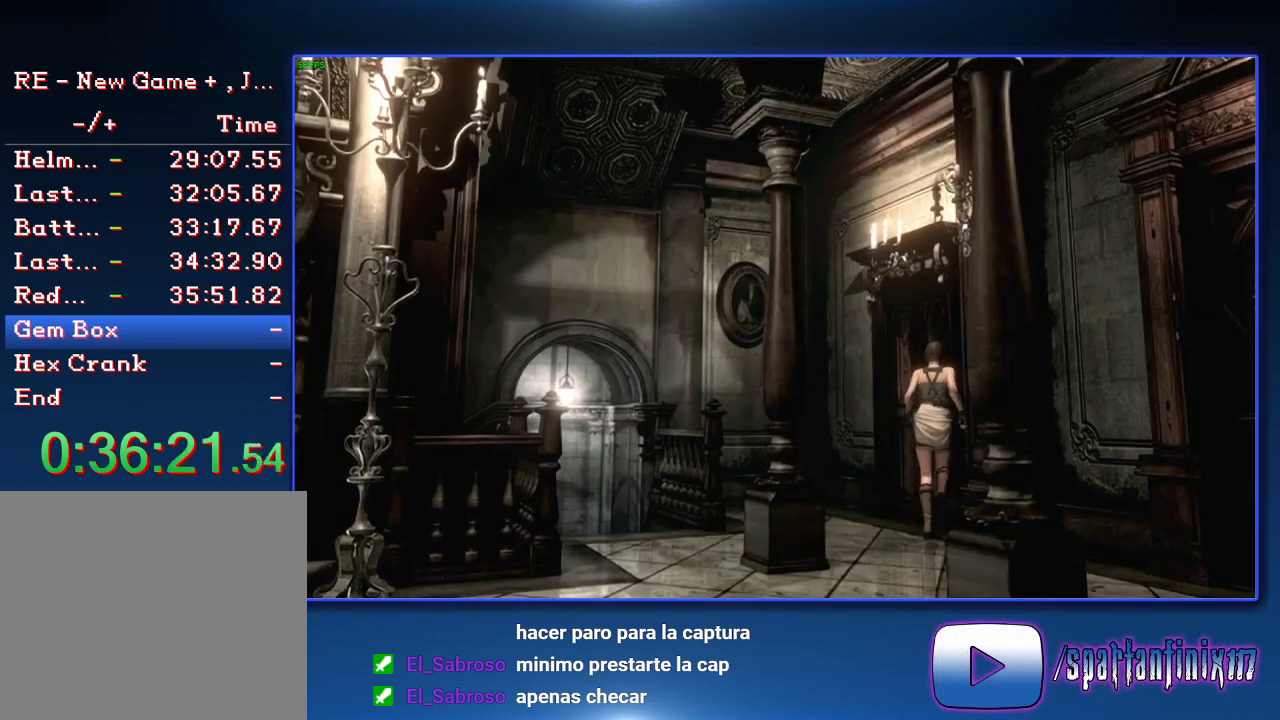
{"buttons": ["CROSS", "SQUARE"], "left_stick": "center", "right_stick": "center", "events": [[67, "CROSS", "up"], [200, "CROSS", "down"], [267, "CROSS", "up"], [400, "CROSS", "down"]]}
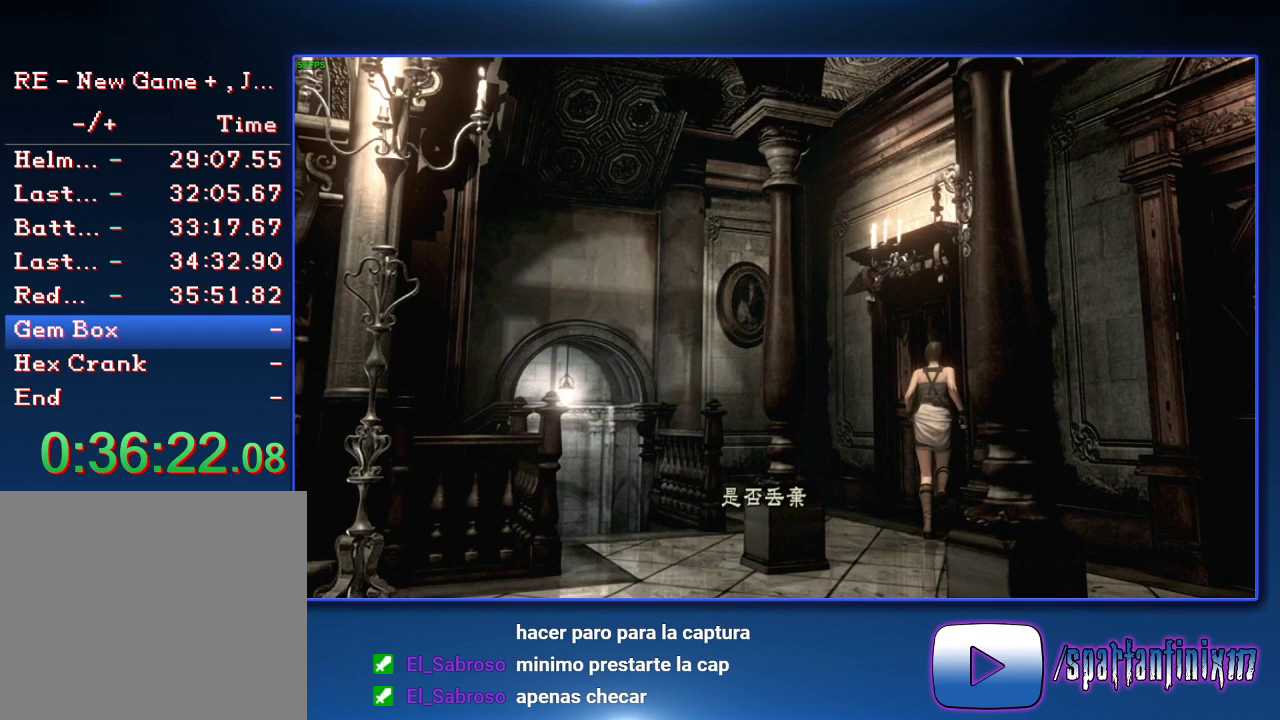
{"buttons": ["SQUARE"], "left_stick": "center", "right_stick": "center", "events": [[33, "CROSS", "up"], [133, "CROSS", "down"], [200, "CROSS", "up"], [400, "CROSS", "down"], [467, "CROSS", "up"]]}
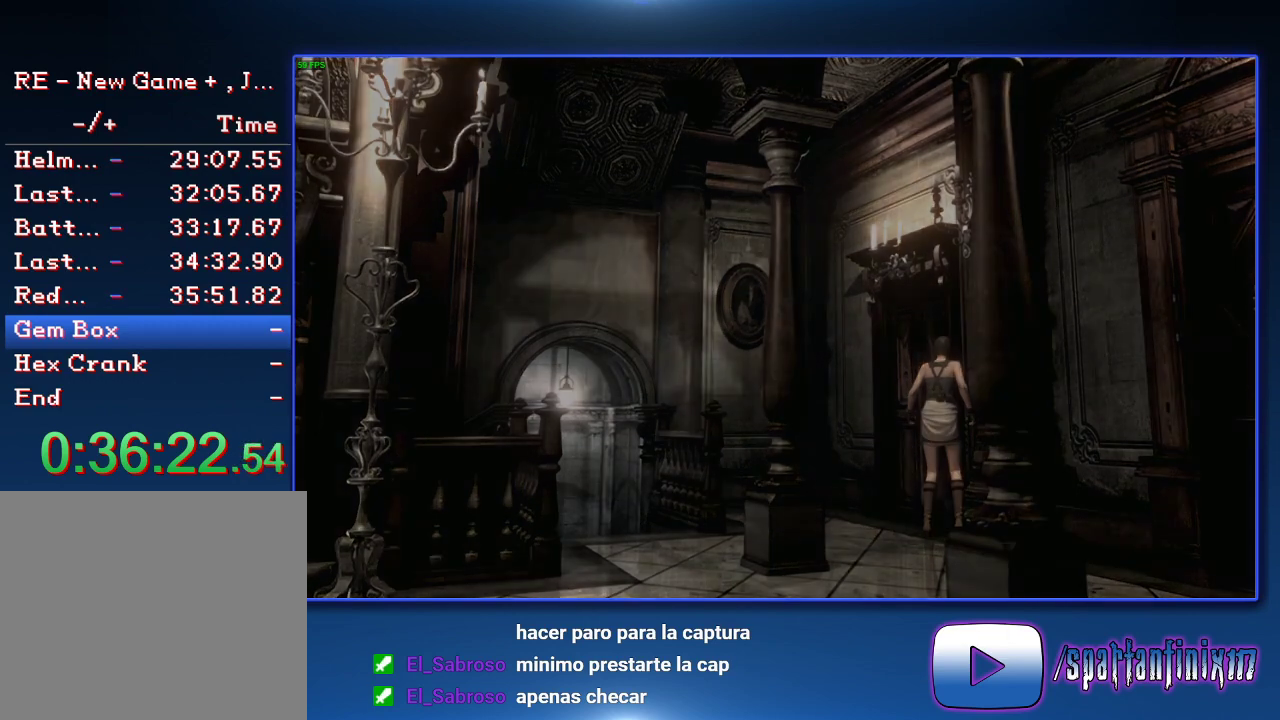
{"buttons": [], "left_stick": "center", "right_stick": "center", "events": [[33, "CROSS", "down"], [133, "CROSS", "up"], [200, "SQUARE", "up"]]}
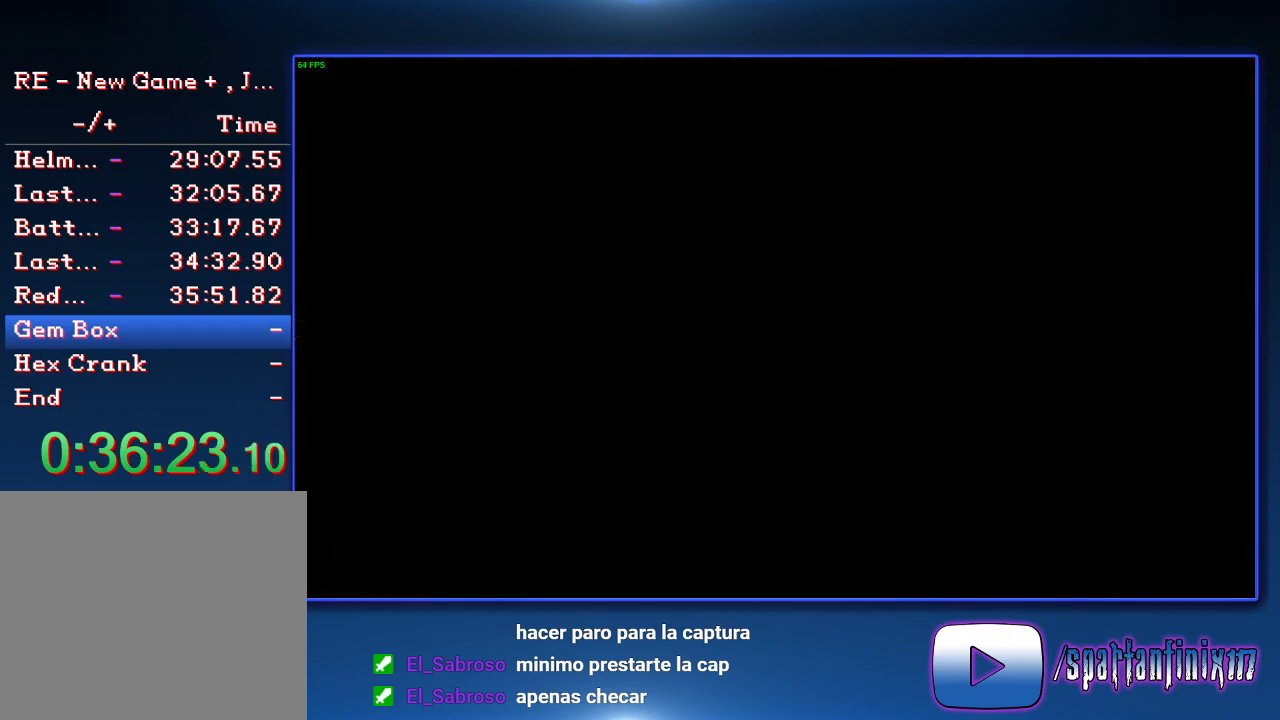
{"buttons": [], "left_stick": "center", "right_stick": "center", "events": []}
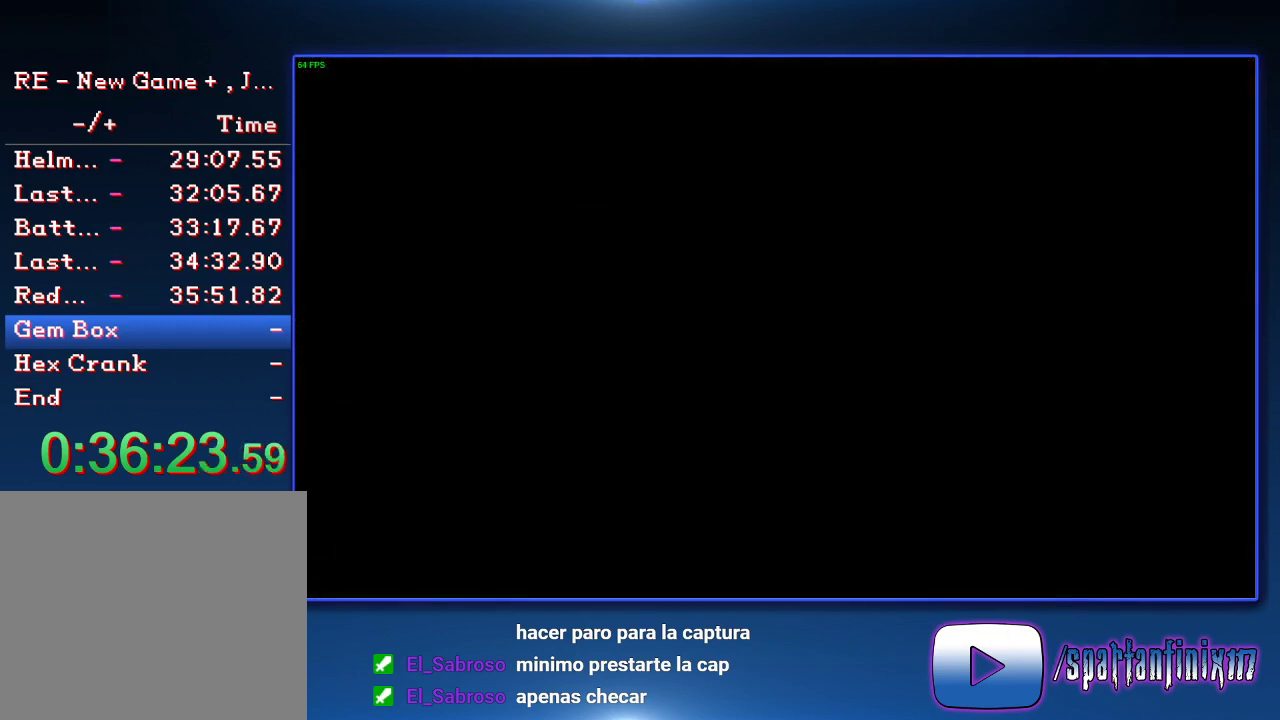
{"buttons": [], "left_stick": "down-right", "right_stick": "center", "events": [[400, "left_stick", "down-right"]]}
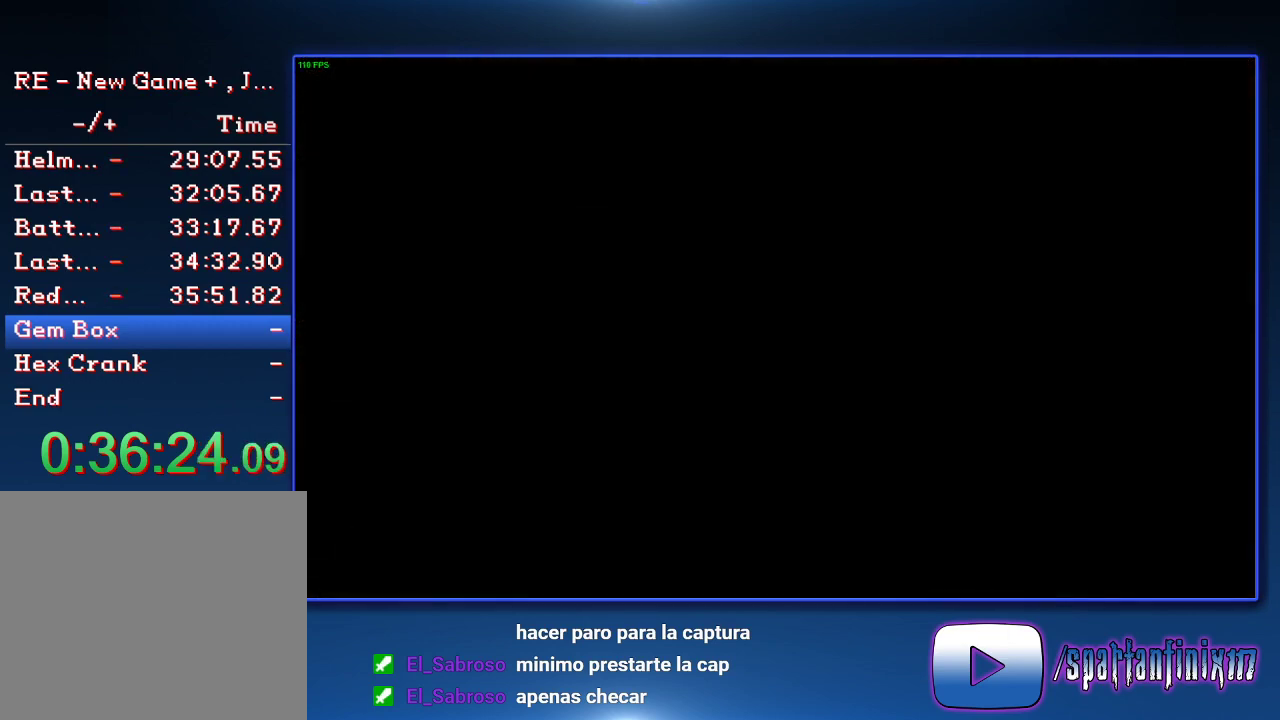
{"buttons": [], "left_stick": "down", "right_stick": "center", "events": [[300, "left_stick", "down"]]}
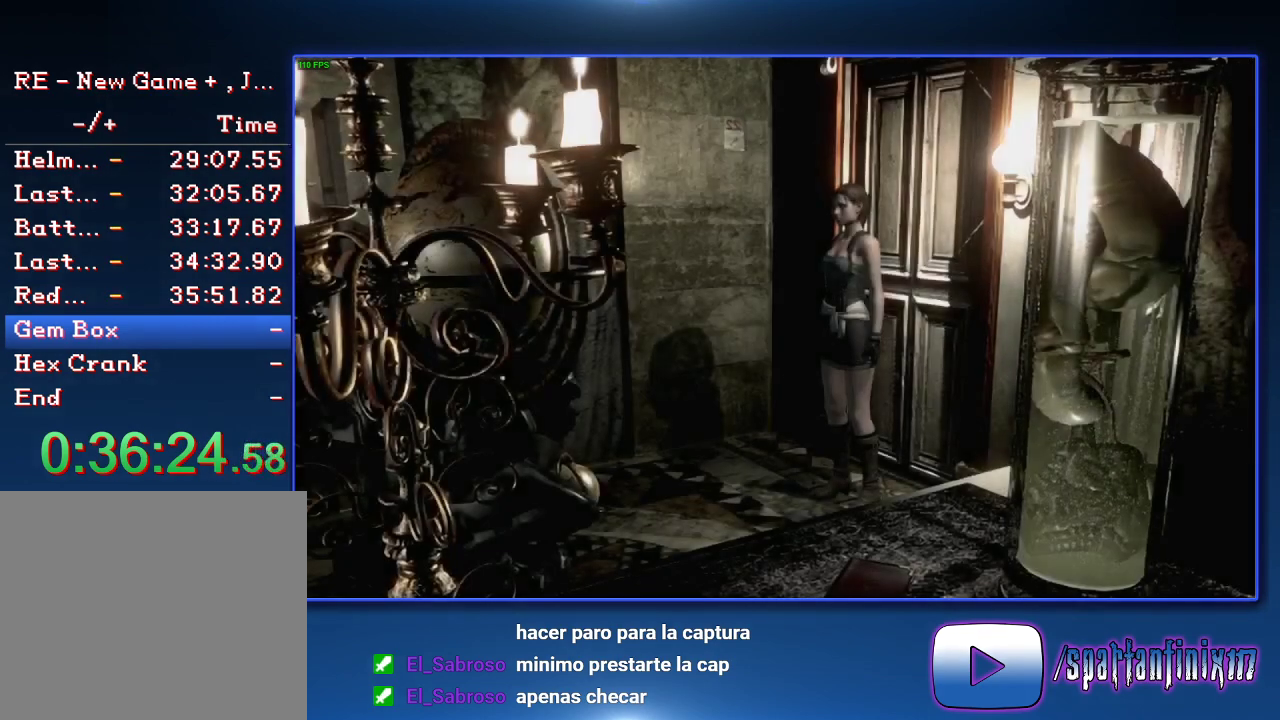
{"buttons": [], "left_stick": "down", "right_stick": "center", "events": []}
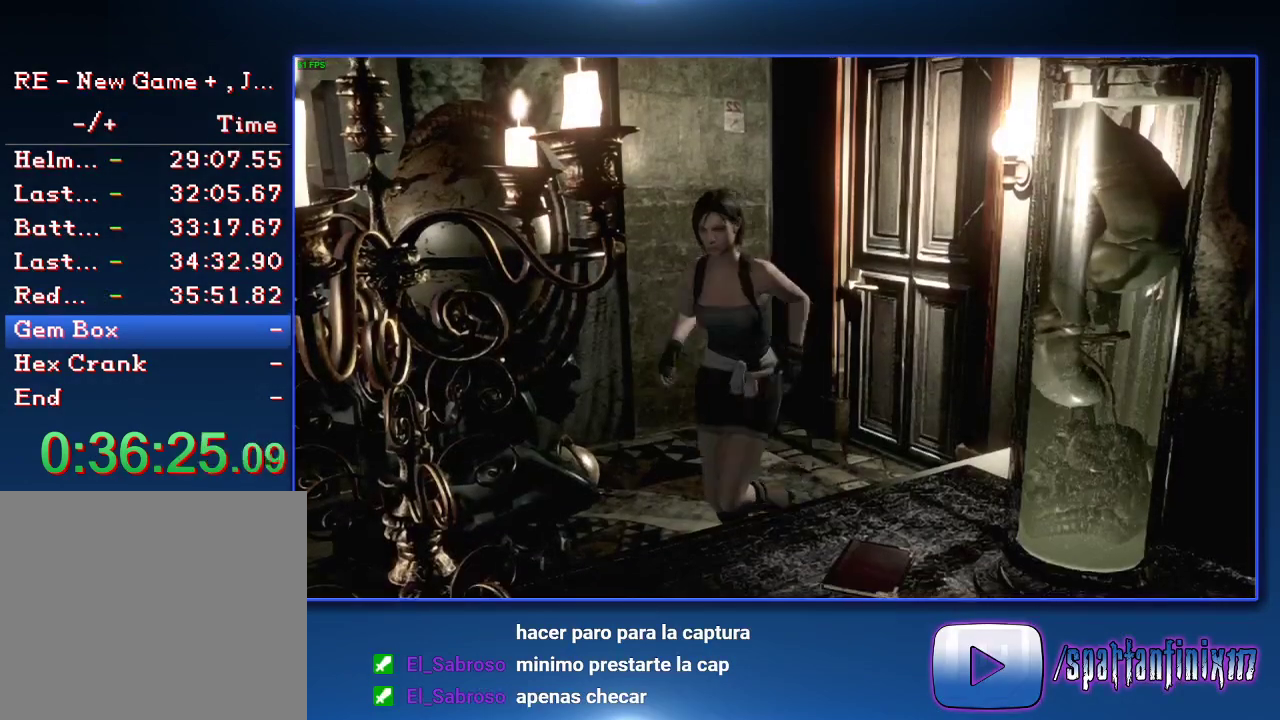
{"buttons": [], "left_stick": "down", "right_stick": "center", "events": []}
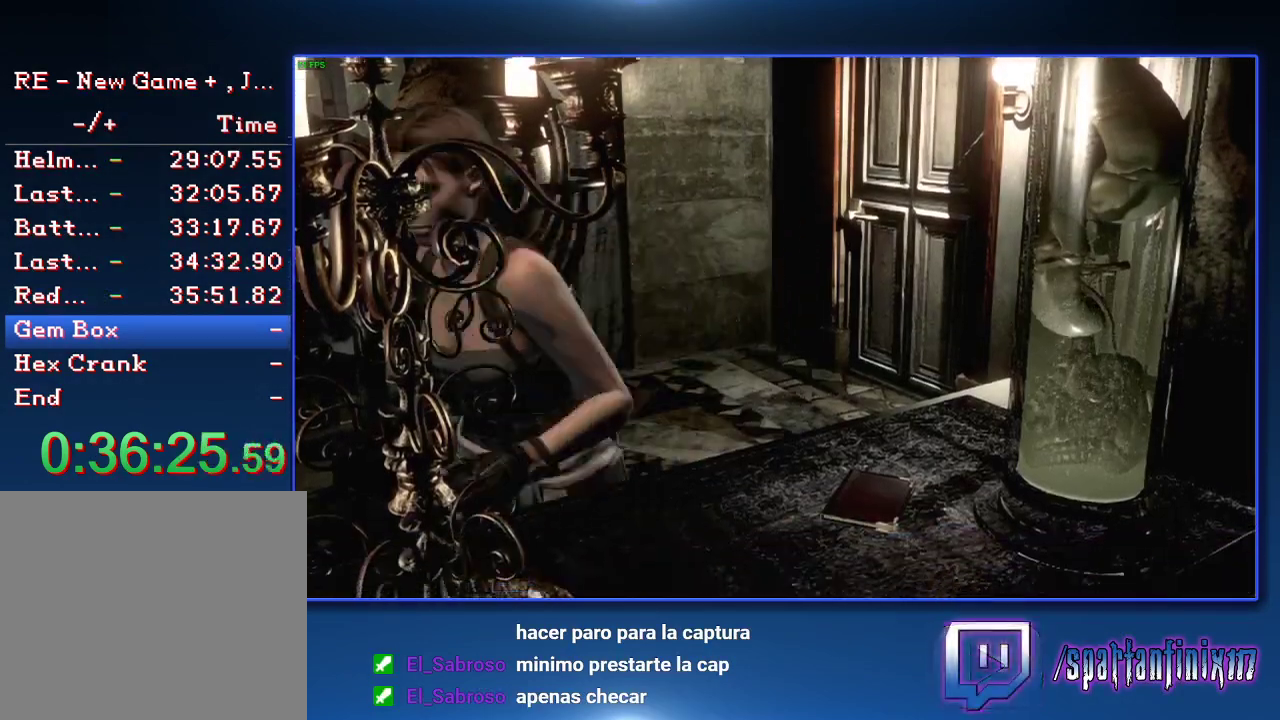
{"buttons": [], "left_stick": "down", "right_stick": "center", "events": []}
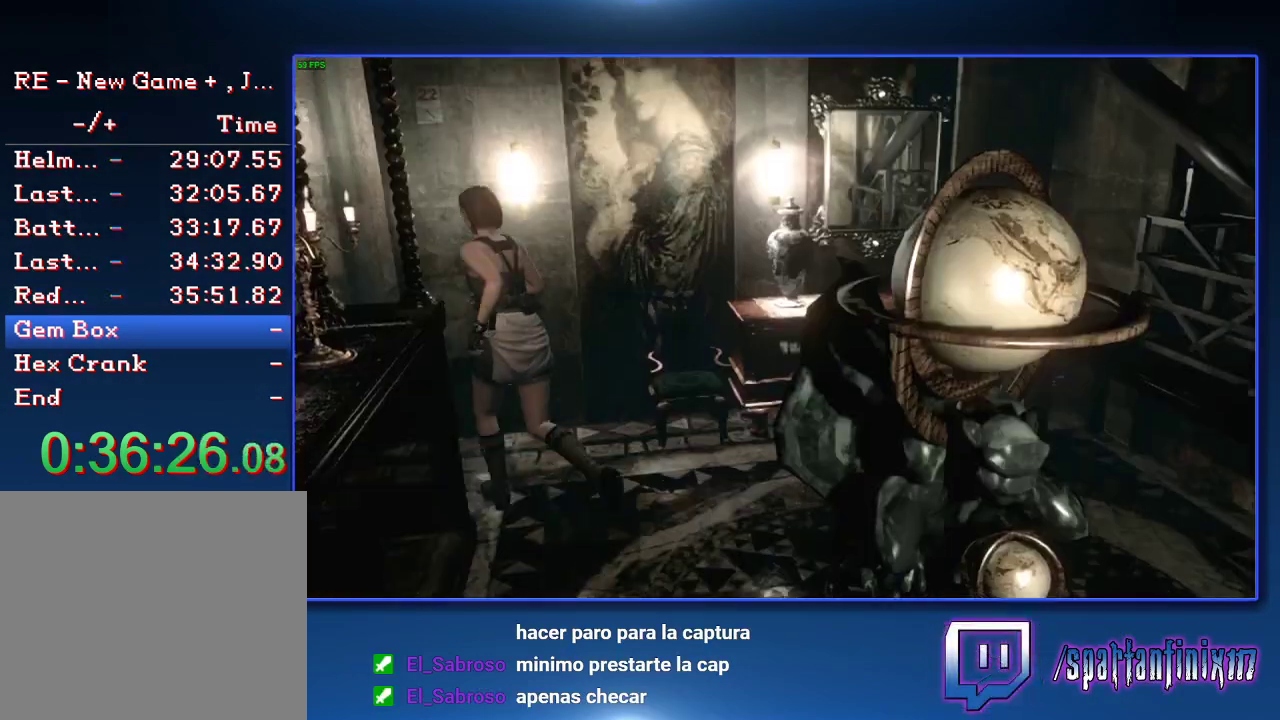
{"buttons": [], "left_stick": "up-left", "right_stick": "center", "events": [[333, "left_stick", "up-left"]]}
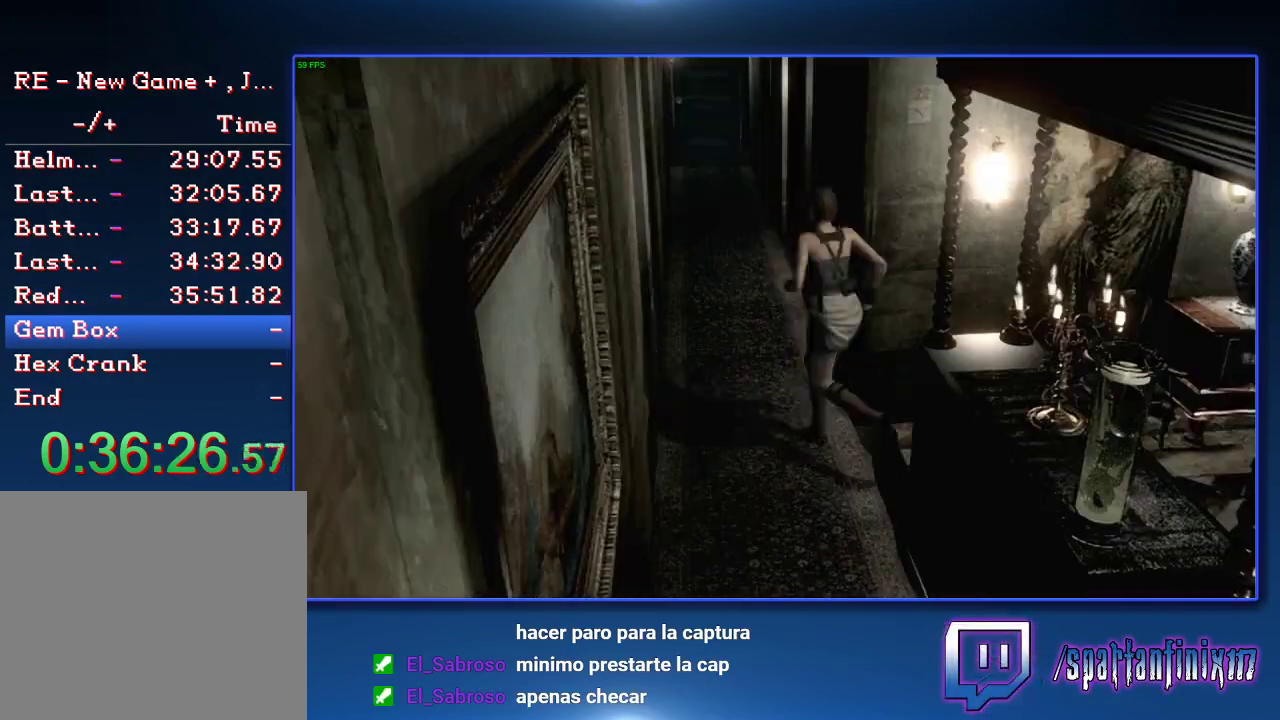
{"buttons": [], "left_stick": "up", "right_stick": "center", "events": [[67, "left_stick", "up"]]}
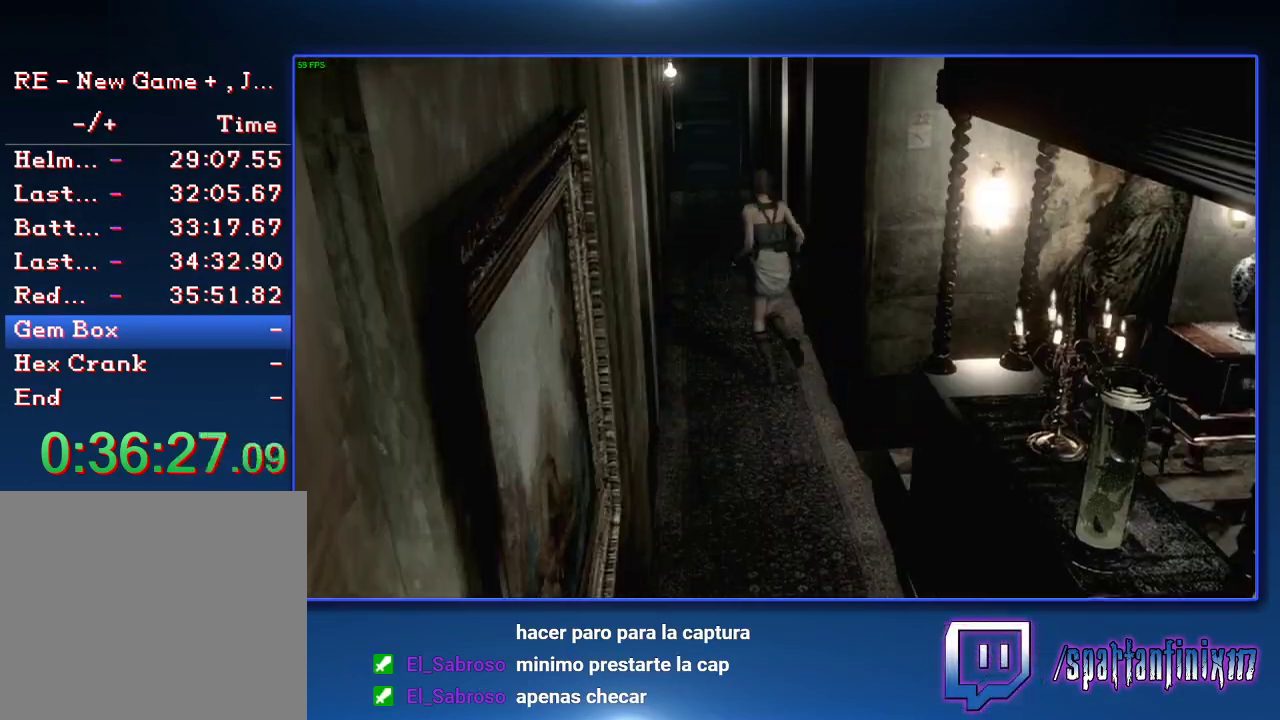
{"buttons": ["CROSS"], "left_stick": "up", "right_stick": "center", "events": [[133, "CROSS", "down"]]}
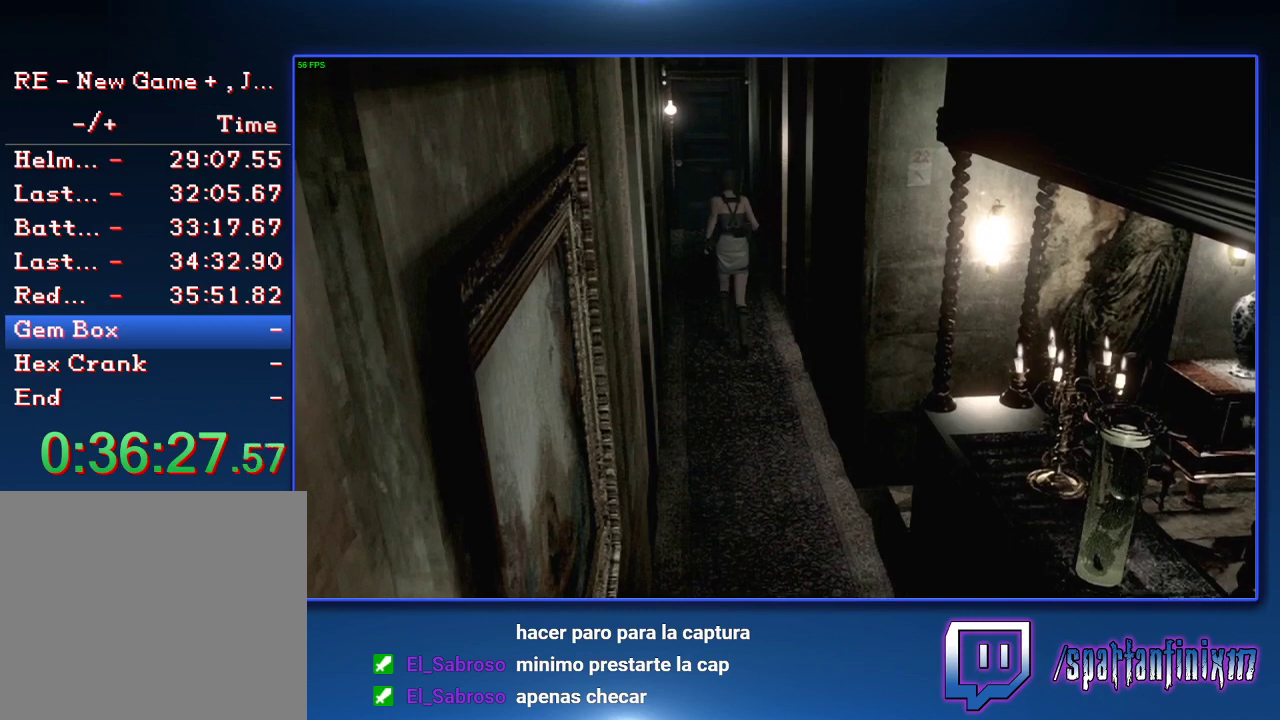
{"buttons": ["CROSS"], "left_stick": "up", "right_stick": "center", "events": []}
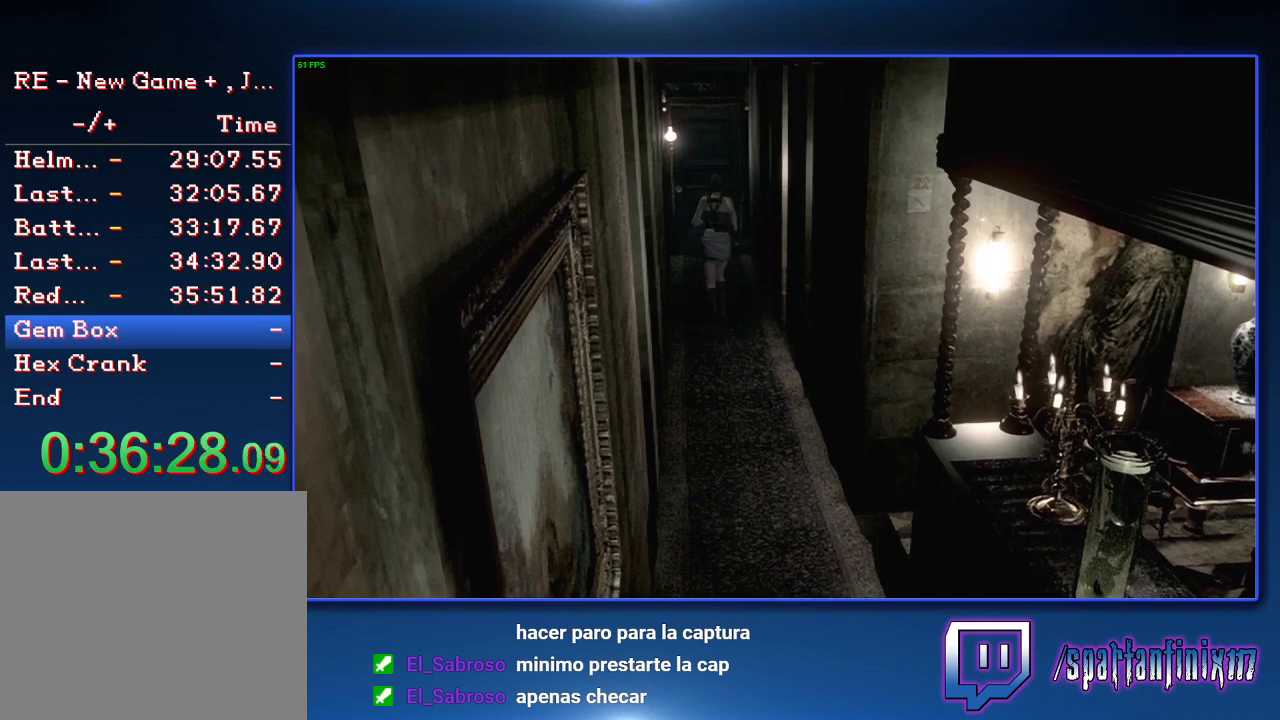
{"buttons": ["CROSS"], "left_stick": "up", "right_stick": "center", "events": []}
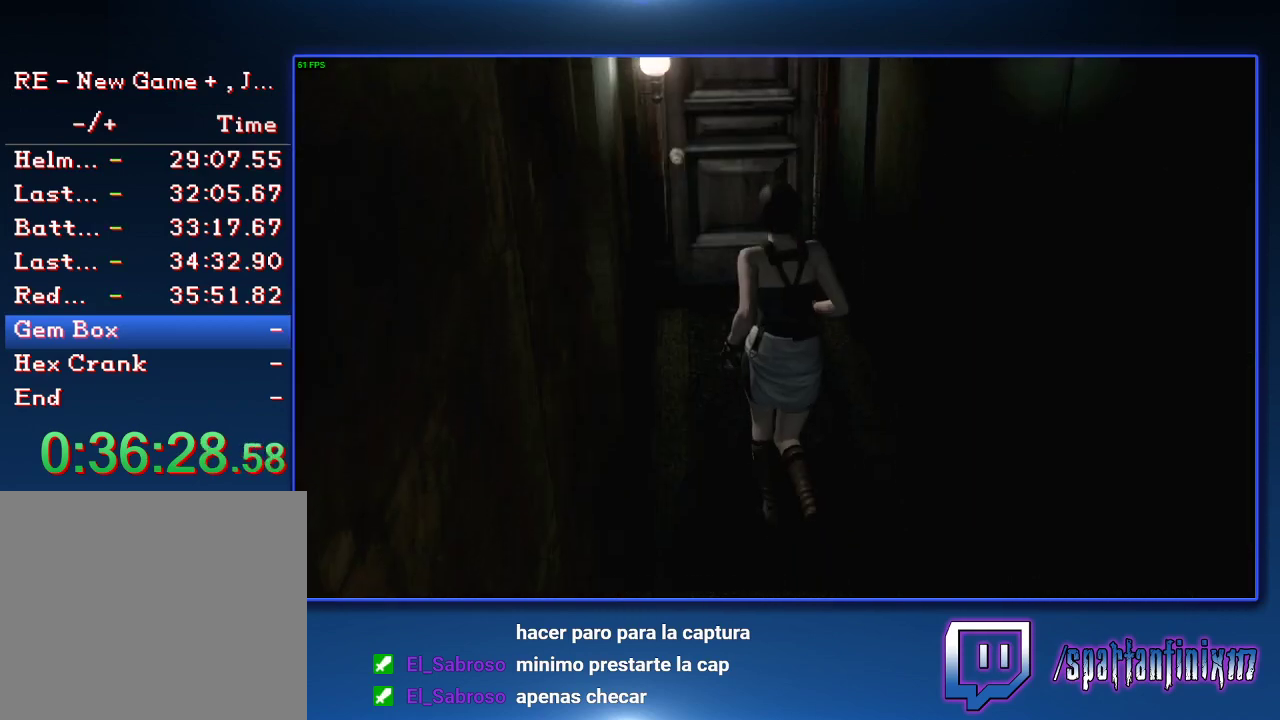
{"buttons": ["CROSS"], "left_stick": "up", "right_stick": "center", "events": []}
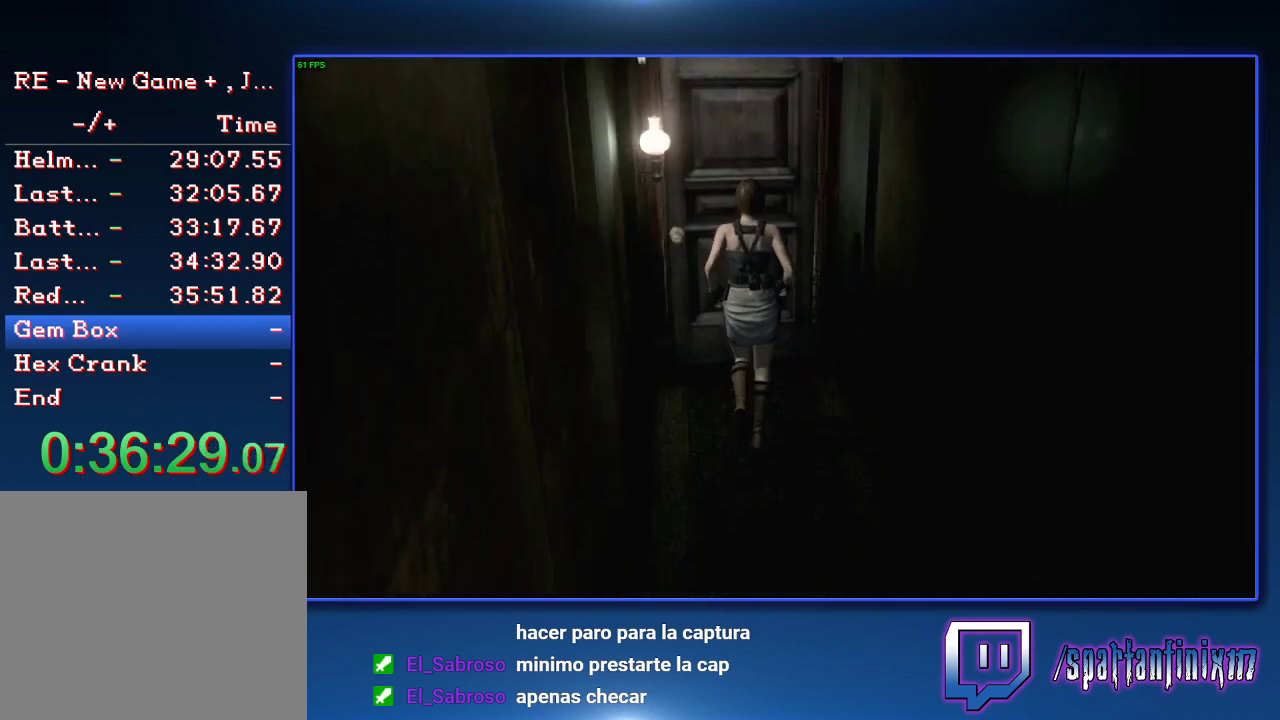
{"buttons": [], "left_stick": "center", "right_stick": "center", "events": [[467, "CROSS", "up"], [467, "left_stick", "center"]]}